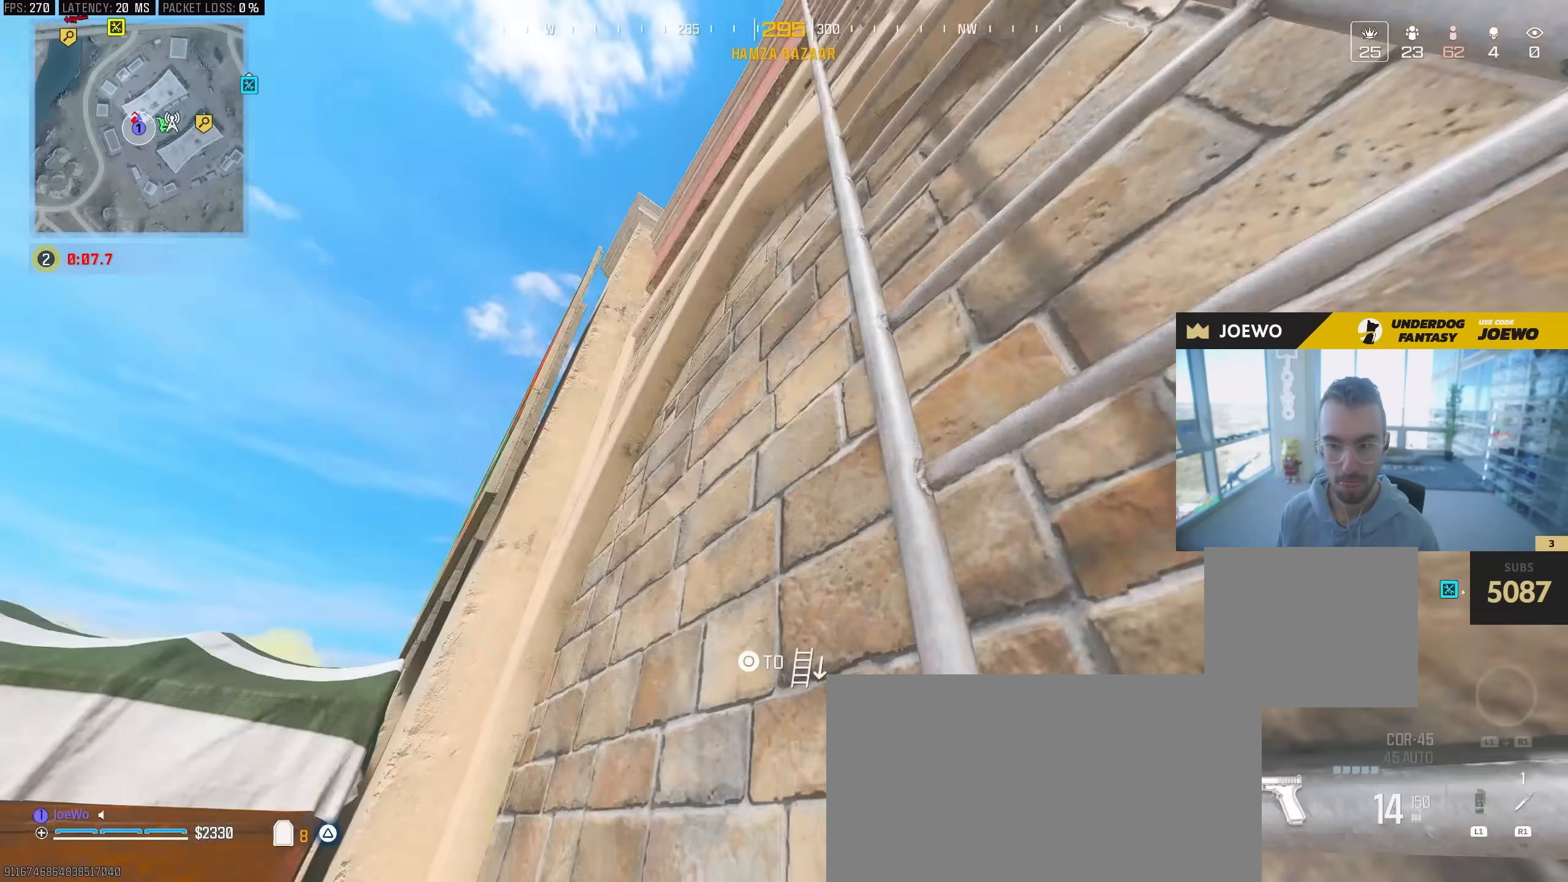
Gameplay with a controller (PlayStation layout); each line is a JSON object with the inputs held at the frame after it (dt_ms = milliseconds from this image to that frame). "events" lists button and stick changes between this image and that frame as [ms after this image, input, new state], when the widget could be followed in between. Not read: CROSS R3.
{"dt_ms": 1000, "buttons": [], "left_stick": "up", "right_stick": "up-left", "events": [[100, "right_stick", "center"], [467, "right_stick", "up"], [683, "right_stick", "center"], [933, "right_stick", "up-left"]]}
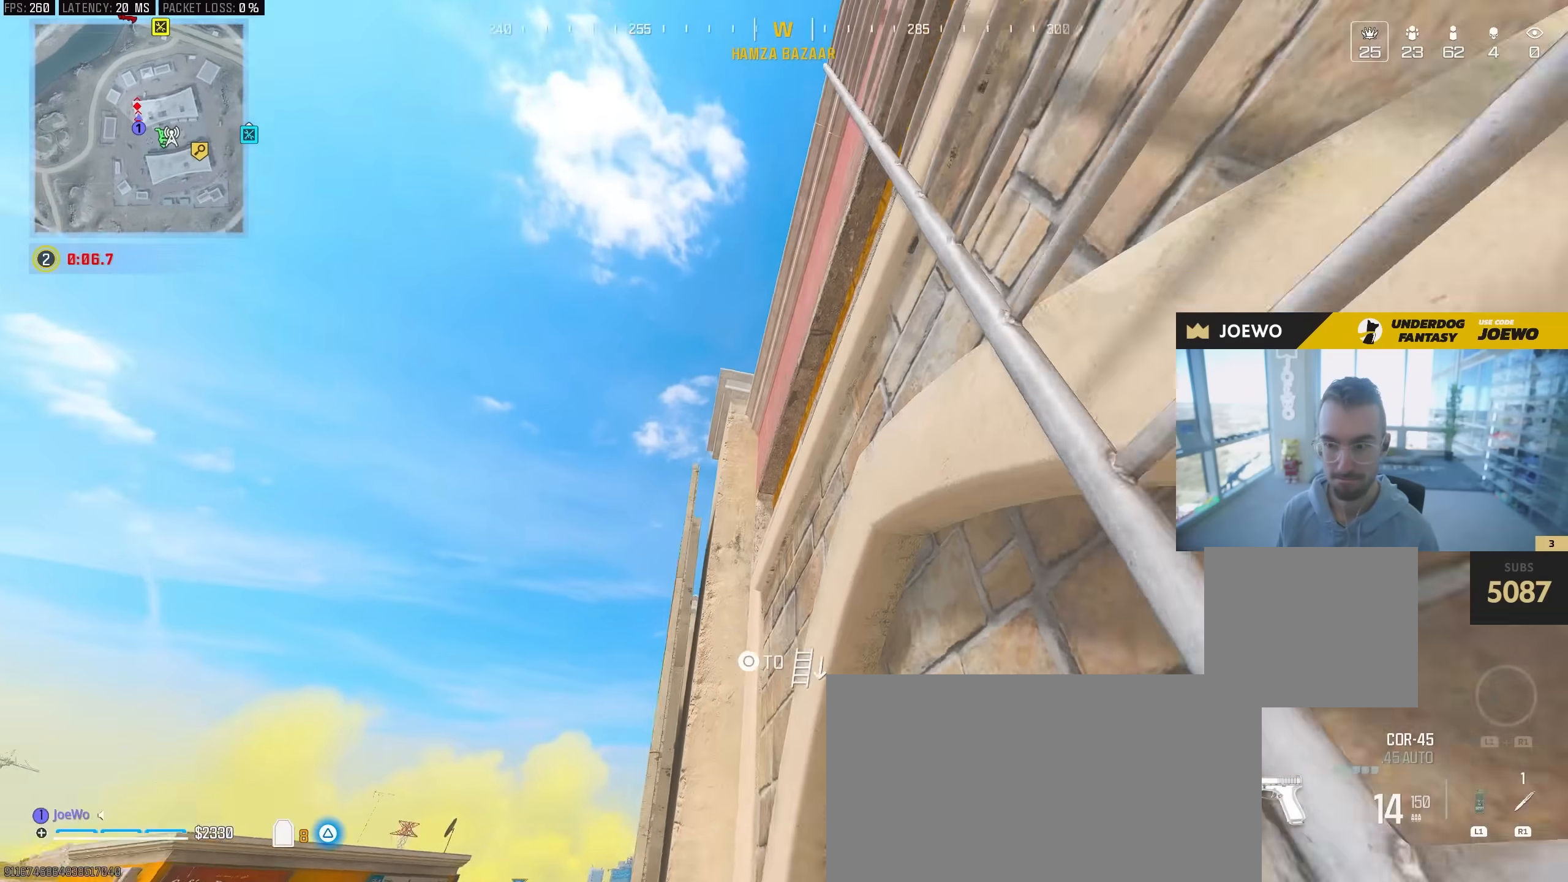
{"dt_ms": 500, "buttons": ["L2"], "left_stick": "center", "right_stick": "center"}
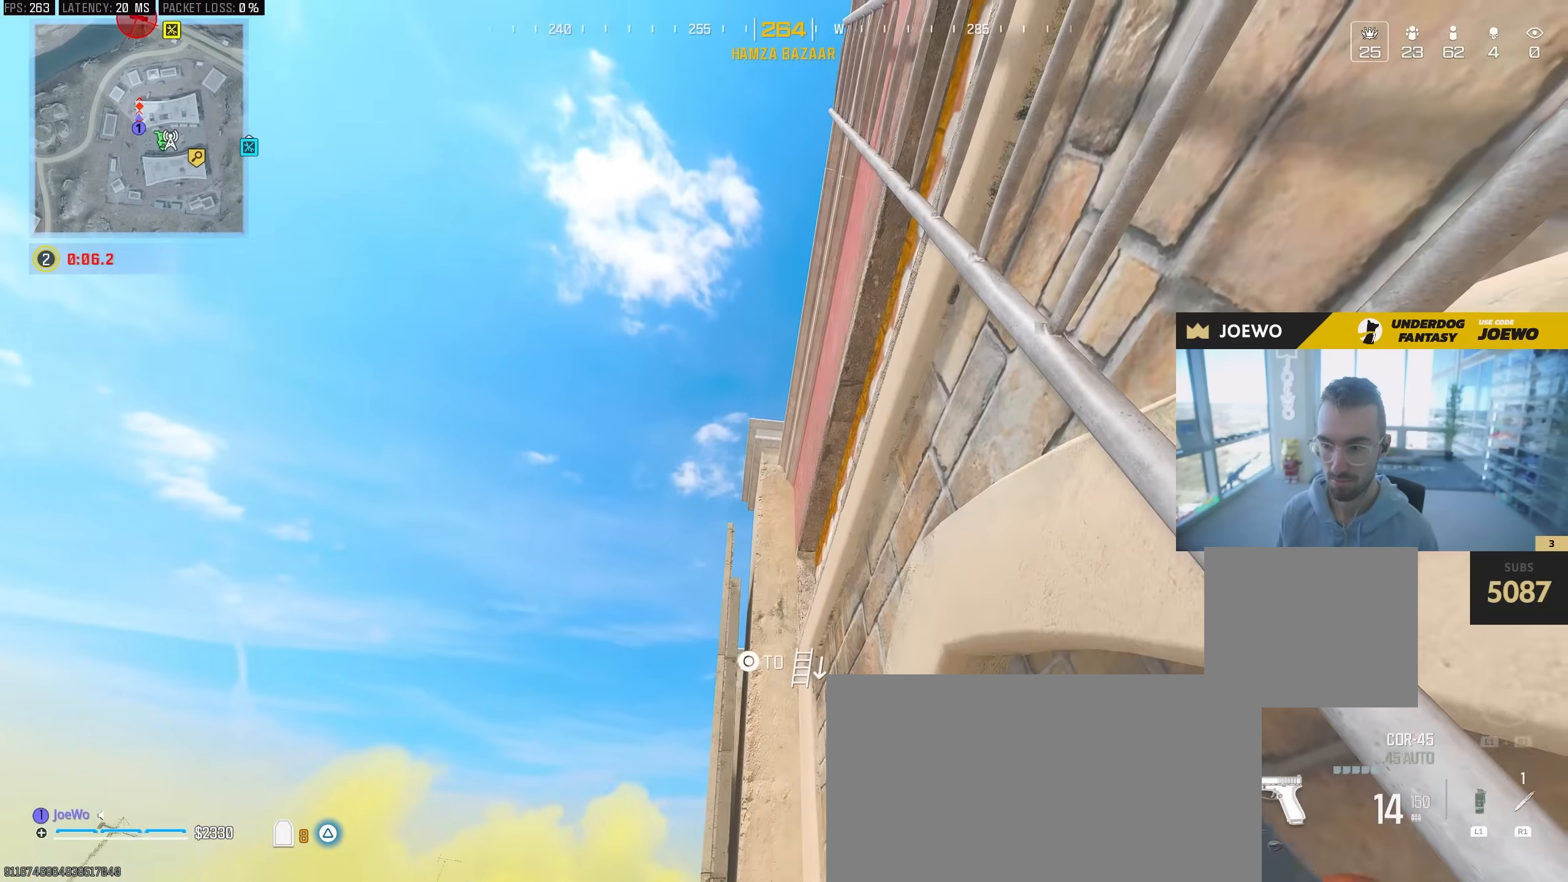
{"dt_ms": 500, "buttons": ["L2"], "left_stick": "center", "right_stick": "center", "events": []}
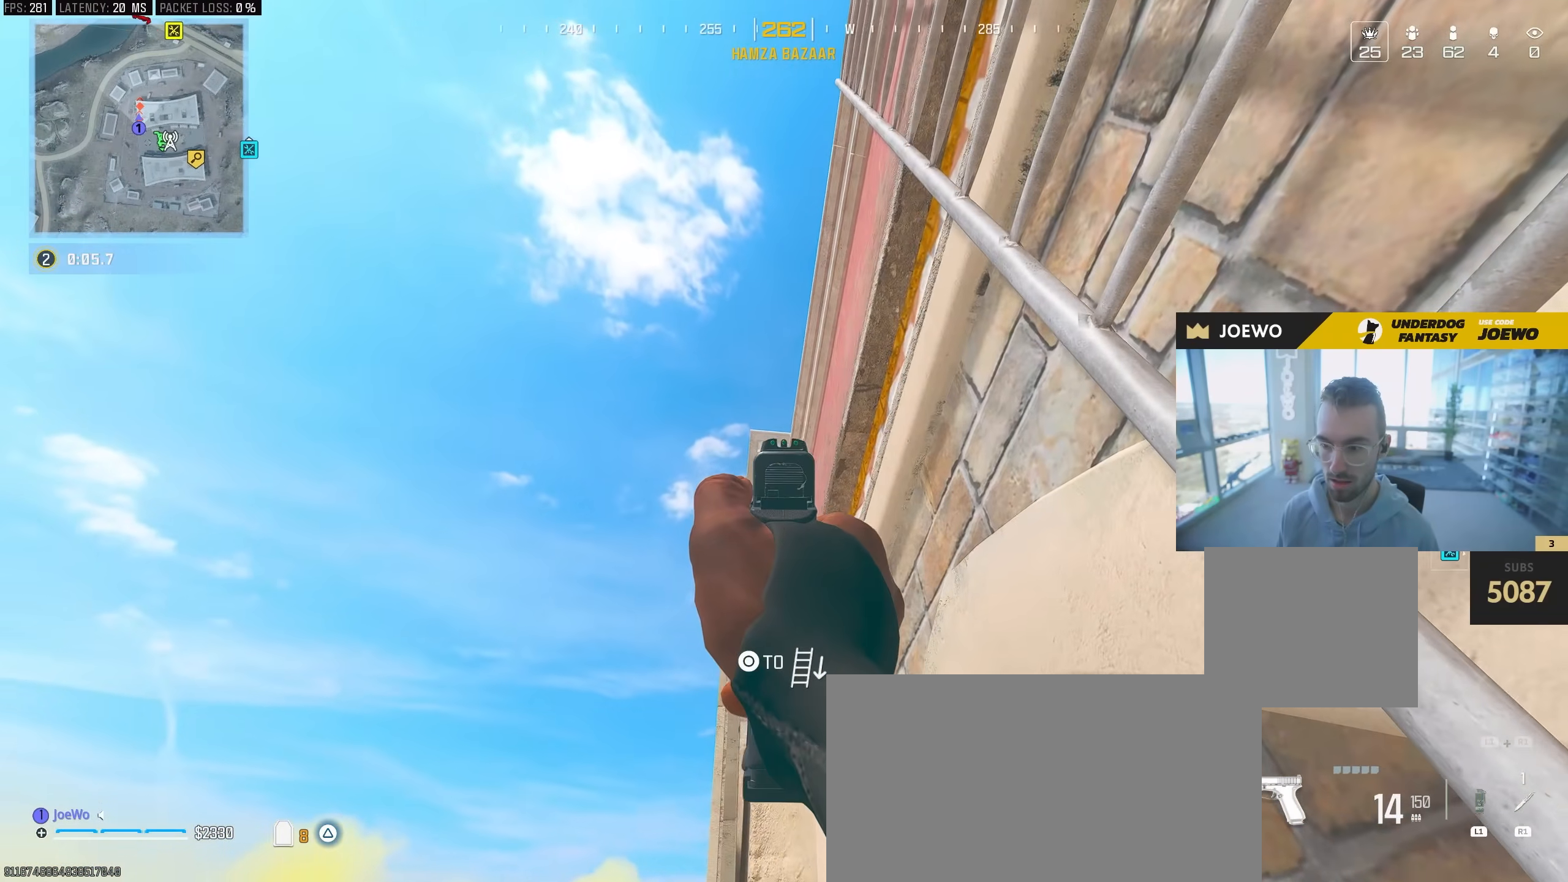
{"dt_ms": 500, "buttons": [], "left_stick": "up-right", "right_stick": "center", "events": [[383, "L2", "up"], [383, "left_stick", "up-right"]]}
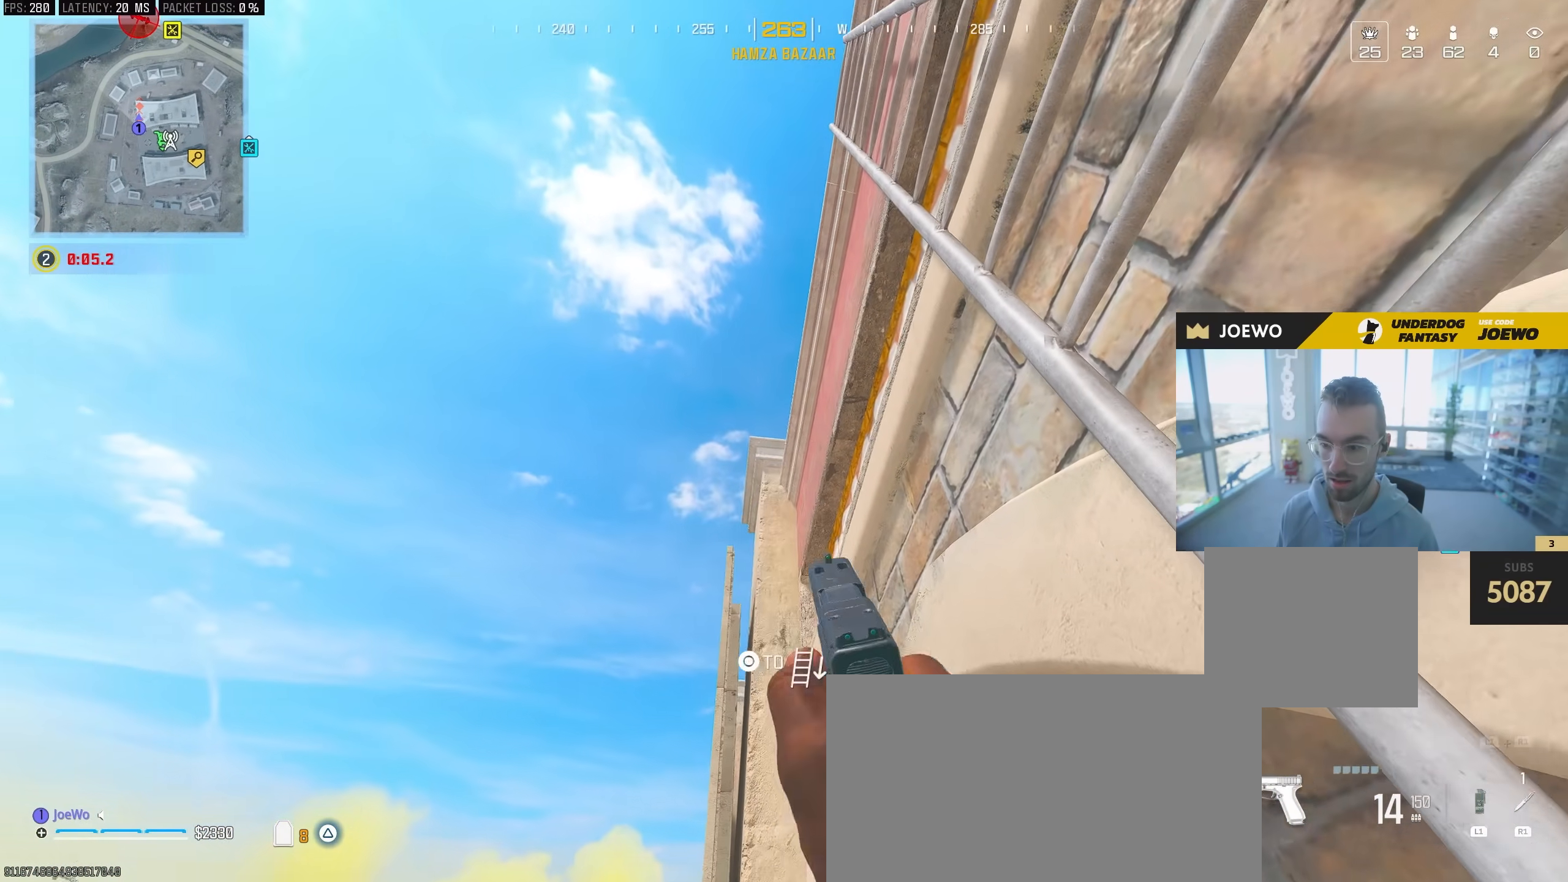
{"dt_ms": 500, "buttons": [], "left_stick": "up", "right_stick": "center", "events": [[250, "left_stick", "up"]]}
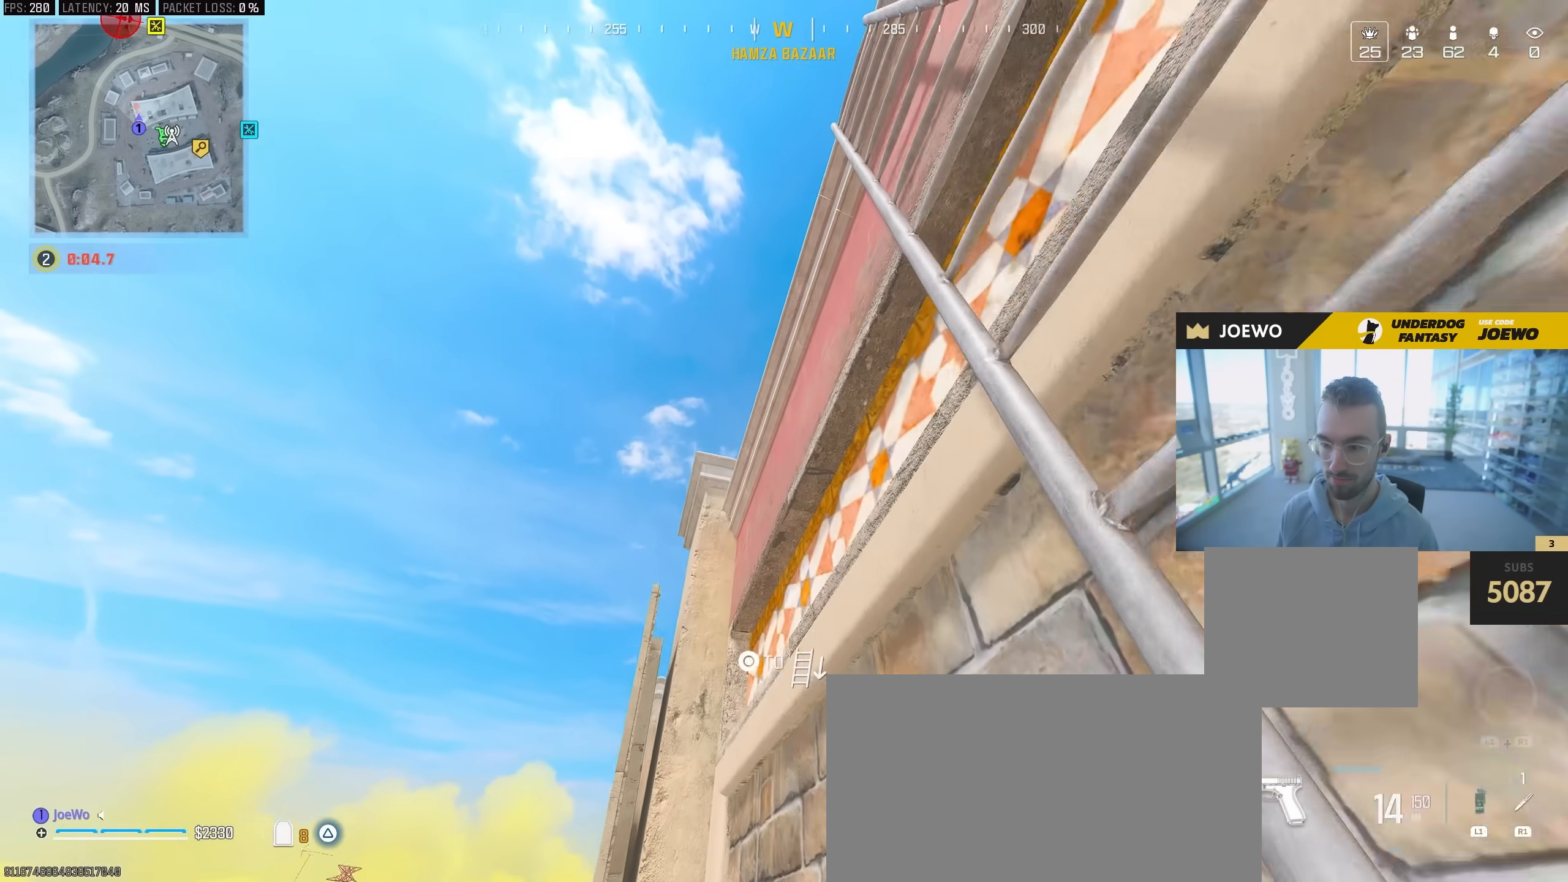
{"dt_ms": 500, "buttons": [], "left_stick": "up", "right_stick": "center", "events": []}
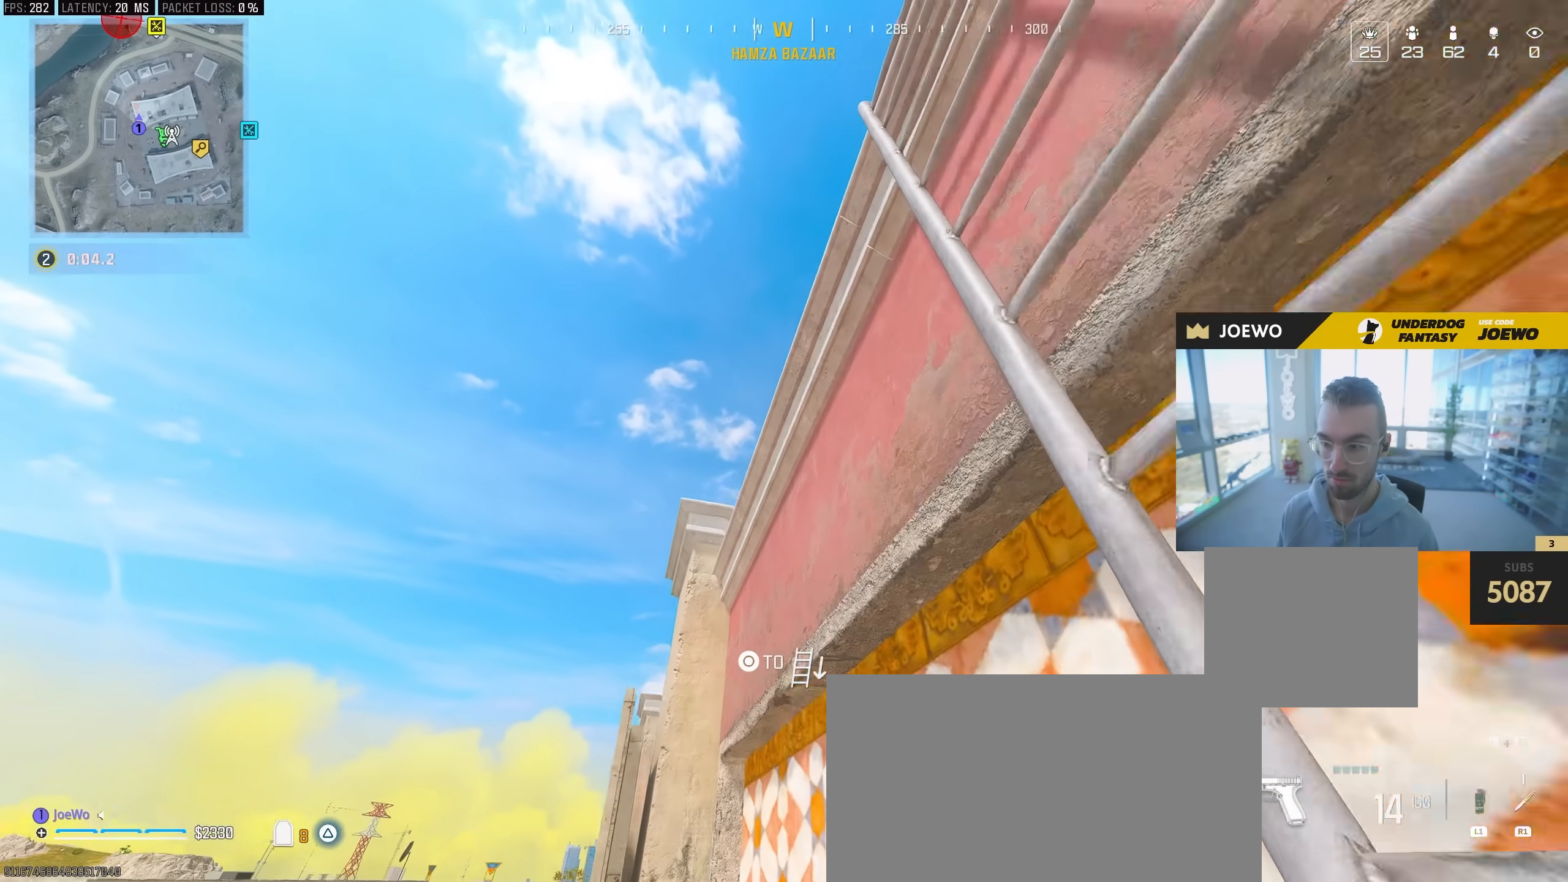
{"dt_ms": 1000, "buttons": ["L2"], "left_stick": "center", "right_stick": "center"}
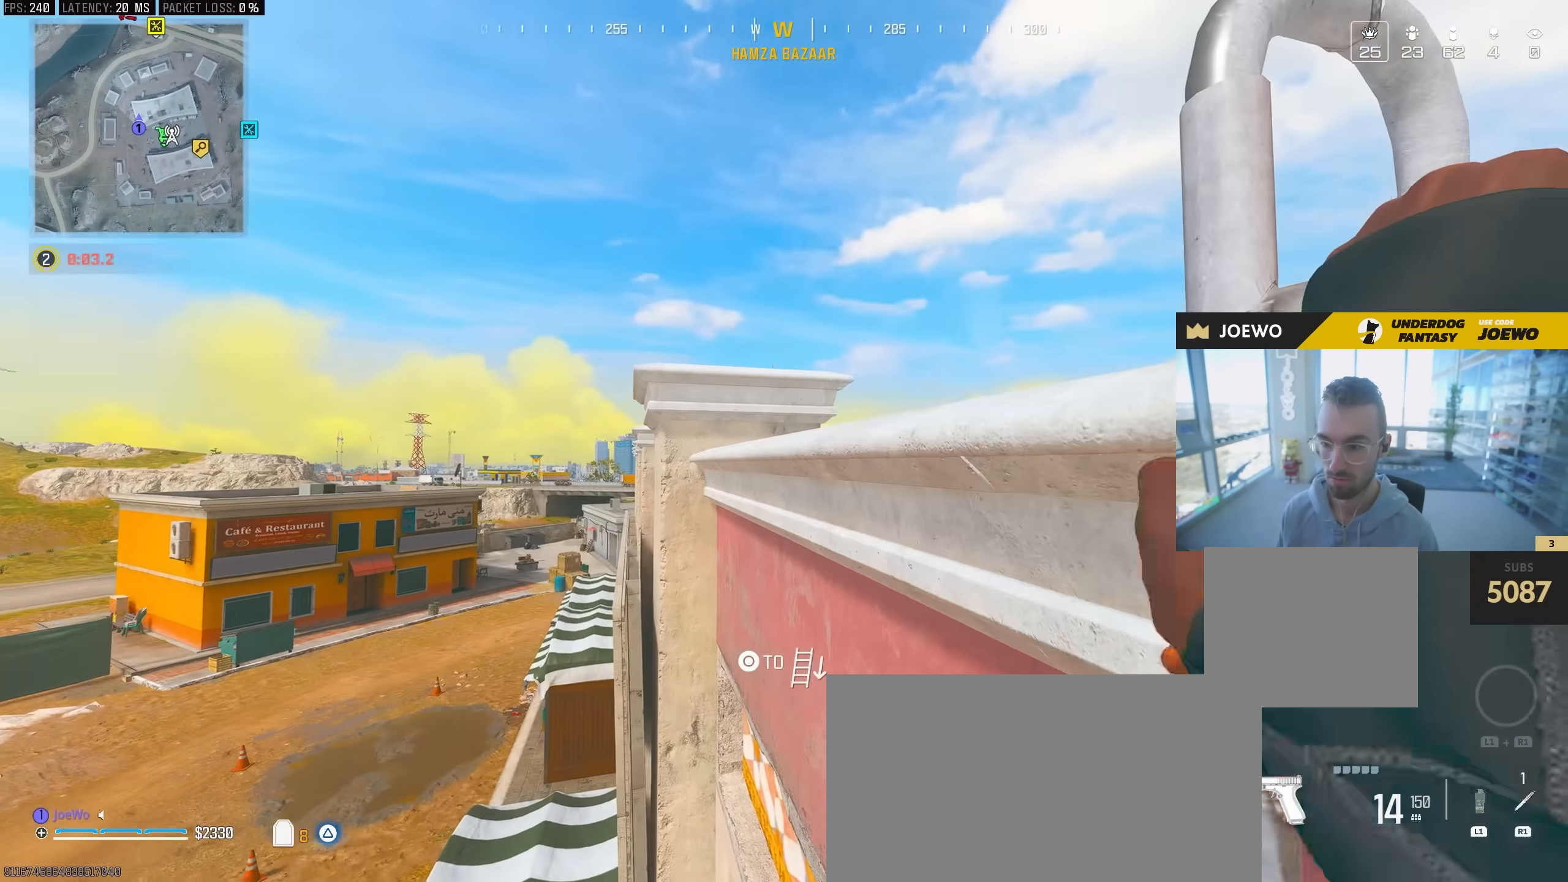
{"dt_ms": 500, "buttons": [], "left_stick": "center", "right_stick": "center", "events": [[267, "L2", "up"], [333, "left_stick", "up"], [450, "left_stick", "center"]]}